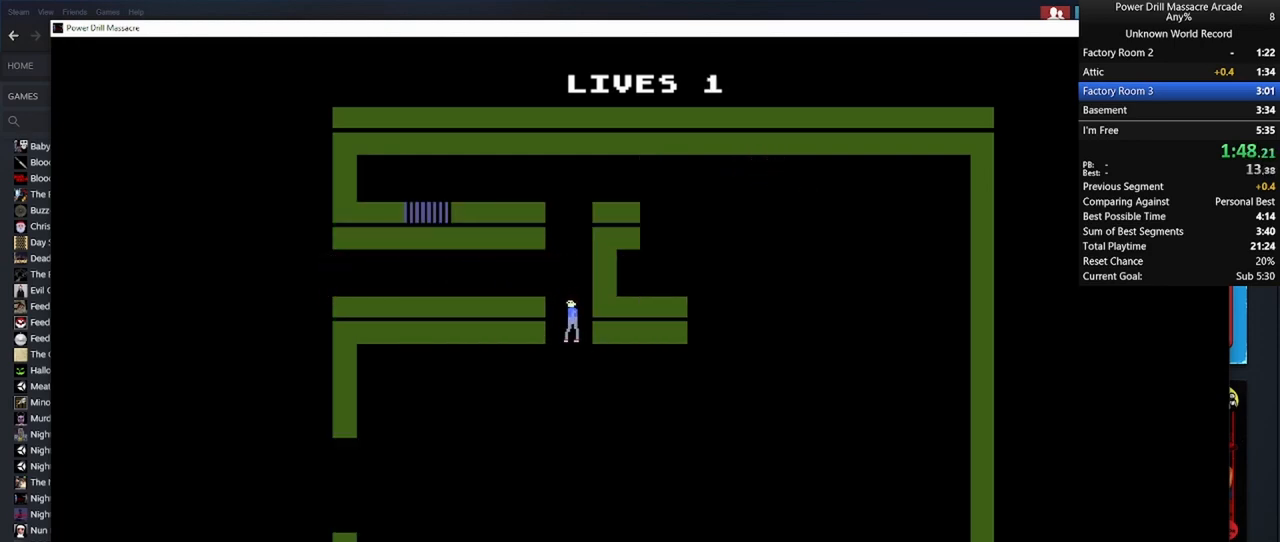
Gameplay with keyboard and mouse; each line is a JSON object with the keys and mouse buttons held at the frame after it. "events" lists presses ("down") and releases ("up") of "1", "2", "3", "4", "5", "a", "alt", "c", "caps_lock", "ctrl", "d", "e", "f", "g", "q", "r", "s", "shift", "space", "t", "tab", "v", "w", "x", "z", "mouse_left", "mouse_wheel" and "mouse_right" between this image and that frame as [ms after this image, input, new state], when the widget could be followed in between. "mouse_left", "mouse_wheel", "mouse_right" = the "left", "wheel", "right" buttons of the "mouse" list. No other keys are recorded. "wheel" means that the mouse wheel is clicked or scrolled. "mouse_move" is the direction in which the mouse moves at that frame (one of eight, or "still"), when it could be read.
{"keys": ["a", "shift"], "mouse": ["left"], "mouse_move": "still", "events": [[67, "a", "down"], [67, "mouse_left", "down"], [150, "mouse_left", "up"], [200, "s", "up"], [250, "mouse_left", "down"], [400, "mouse_left", "up"], [483, "mouse_left", "down"]]}
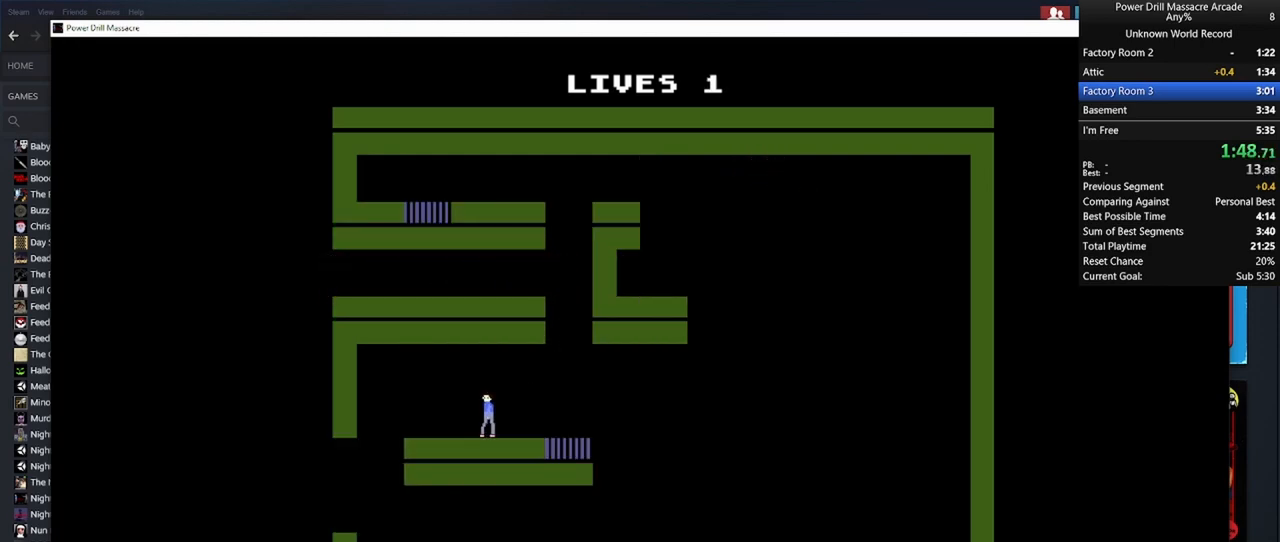
{"keys": ["d", "shift"], "mouse": [], "mouse_move": "still", "events": [[83, "mouse_left", "up"], [133, "s", "down"], [217, "mouse_left", "down"], [317, "mouse_left", "up"], [417, "a", "up"], [417, "d", "down"], [417, "mouse_left", "down"], [450, "s", "up"], [500, "mouse_left", "up"]]}
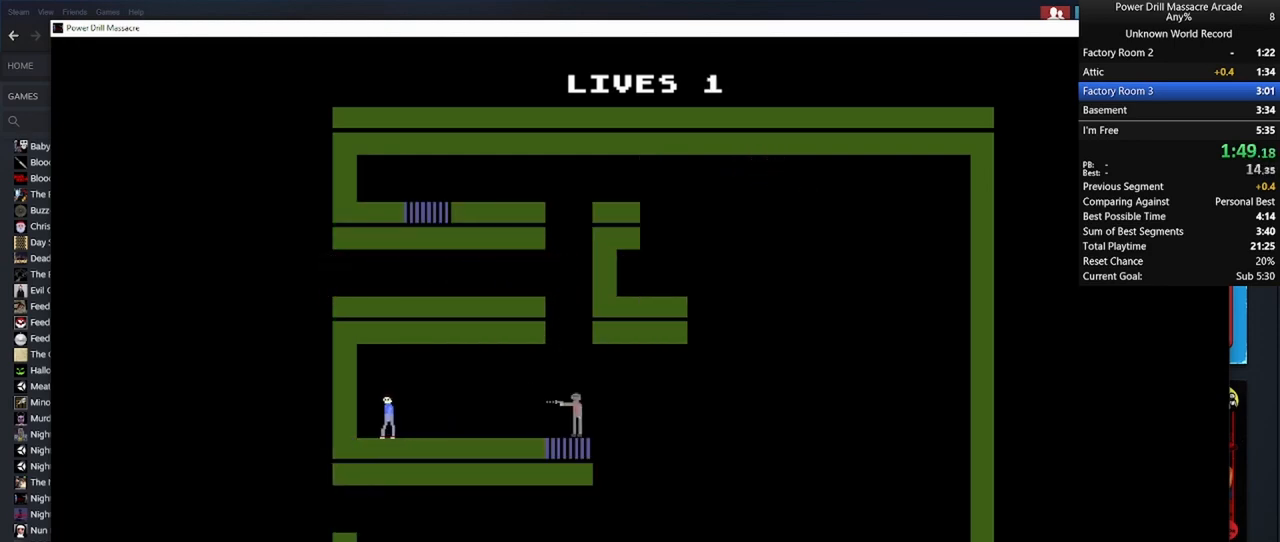
{"keys": ["d", "shift", "w"], "mouse": ["left"], "mouse_move": "still", "events": [[100, "mouse_left", "down"], [183, "mouse_left", "up"], [183, "w", "down"], [233, "d", "up"], [283, "mouse_left", "down"], [333, "d", "down"]]}
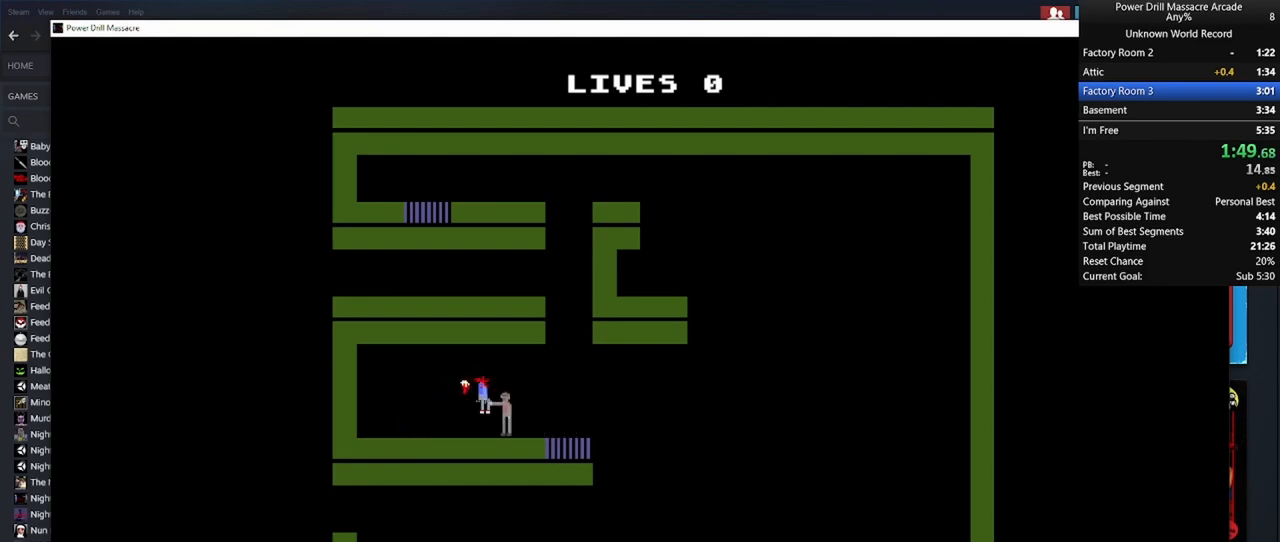
{"keys": [], "mouse": [], "mouse_move": "still", "events": [[117, "mouse_left", "up"], [200, "mouse_left", "down"], [200, "w", "up"], [250, "mouse_left", "up"], [400, "mouse_left", "down"], [450, "d", "up"], [450, "shift", "up"], [483, "mouse_left", "up"]]}
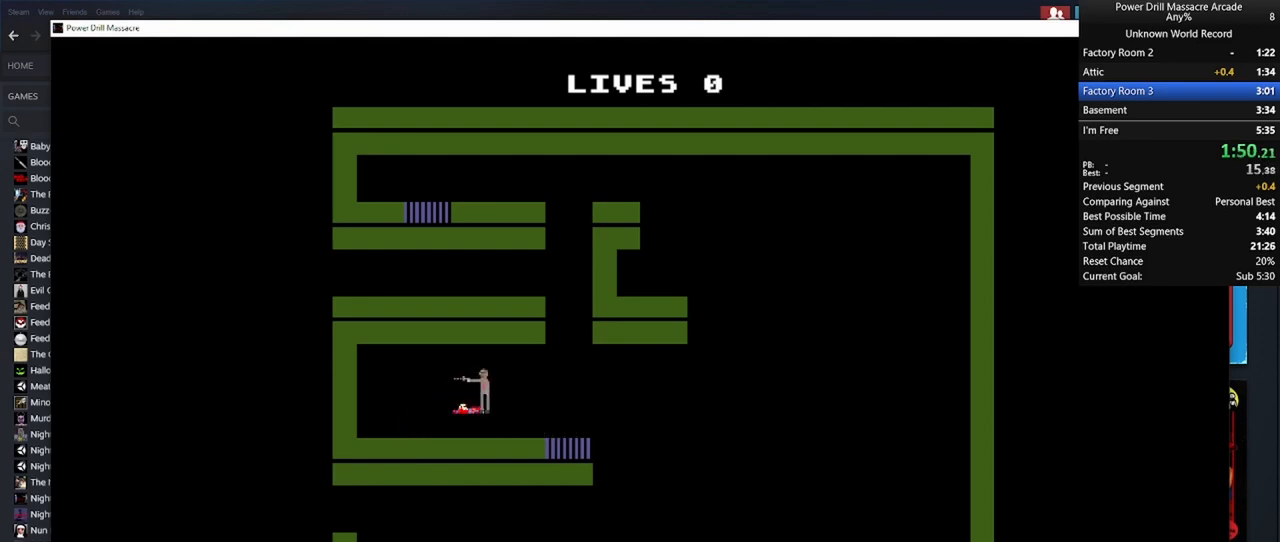
{"keys": [], "mouse": [], "mouse_move": "still", "events": []}
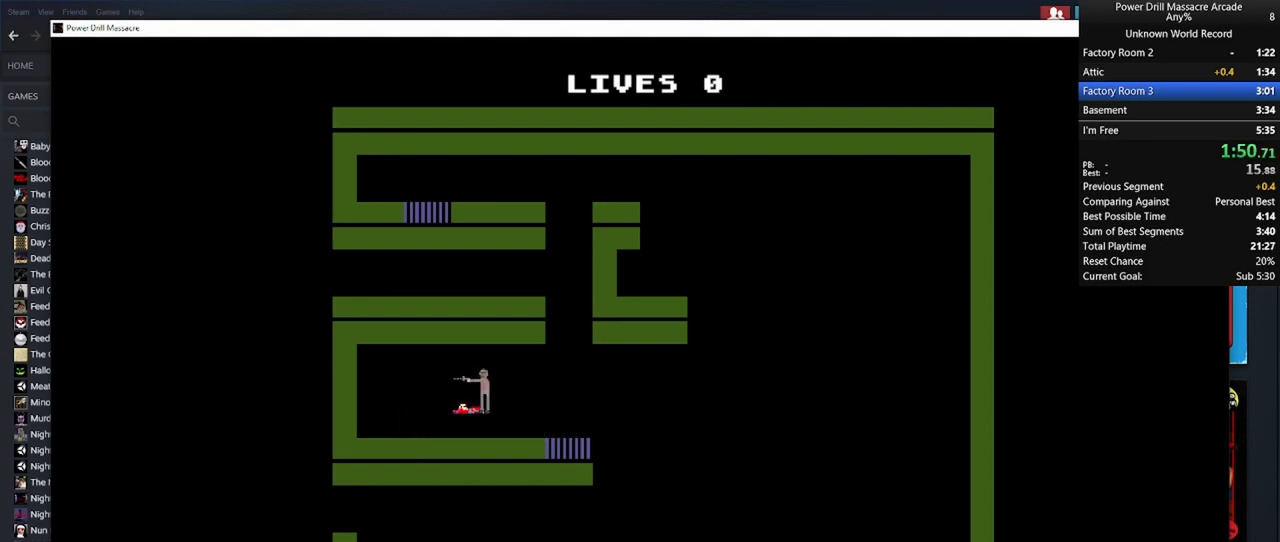
{"keys": ["shift"], "mouse": [], "mouse_move": "still", "events": [[50, "shift", "down"]]}
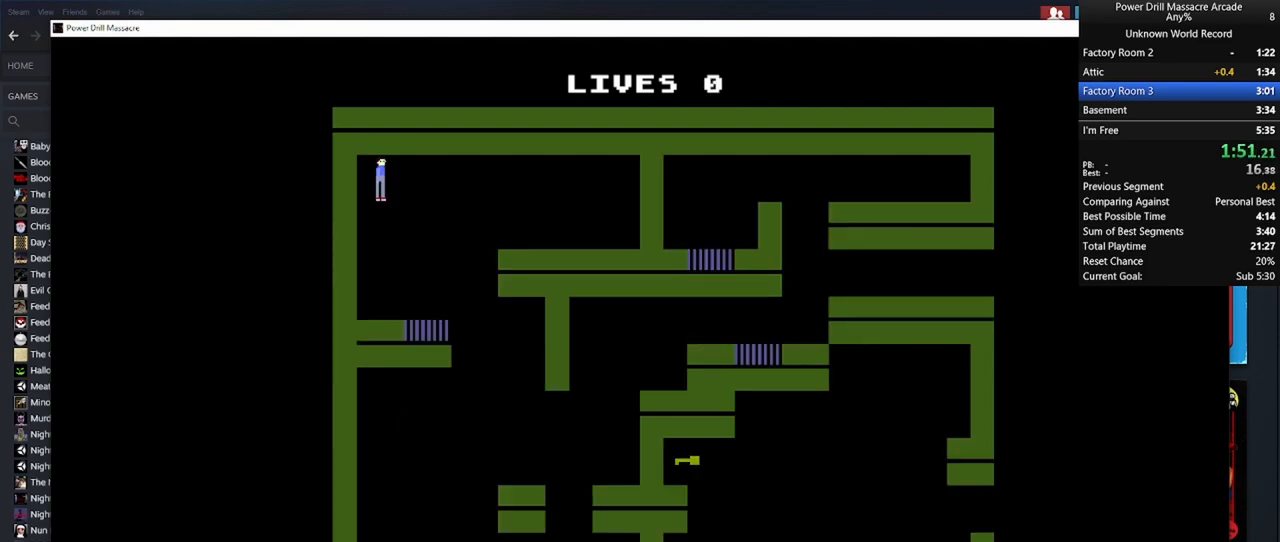
{"keys": ["d", "s", "shift"], "mouse": [], "mouse_move": "still", "events": [[300, "d", "down"], [350, "mouse_left", "down"], [383, "s", "down"], [433, "mouse_left", "up"]]}
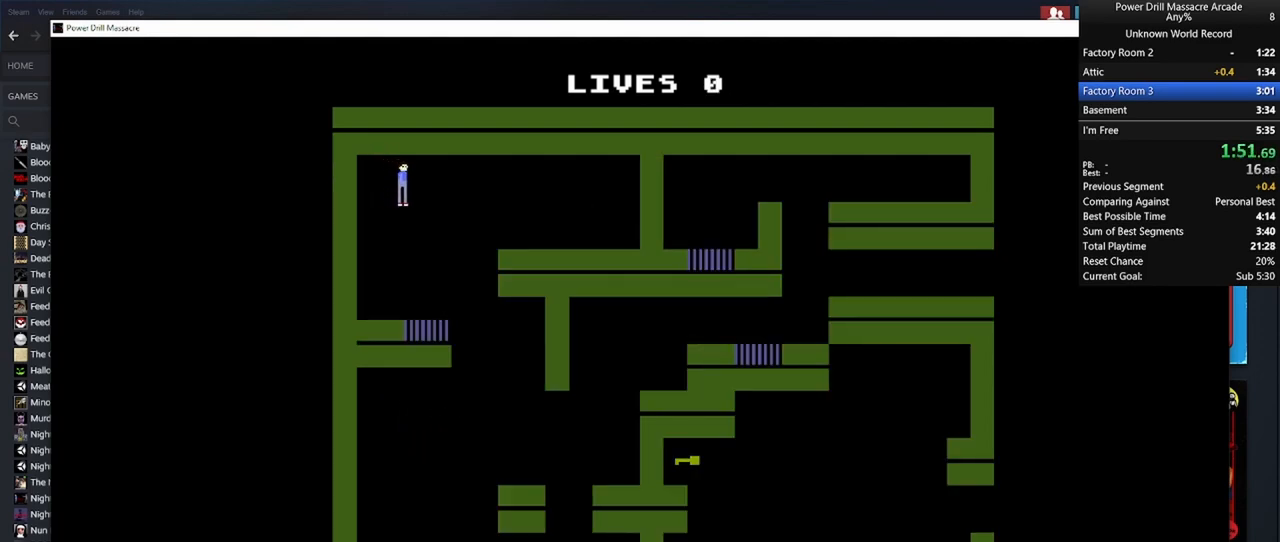
{"keys": ["a", "s", "shift"], "mouse": [], "mouse_move": "still", "events": [[33, "mouse_left", "down"], [117, "mouse_left", "up"], [267, "d", "up"], [267, "mouse_left", "down"], [367, "mouse_left", "up"], [500, "a", "down"]]}
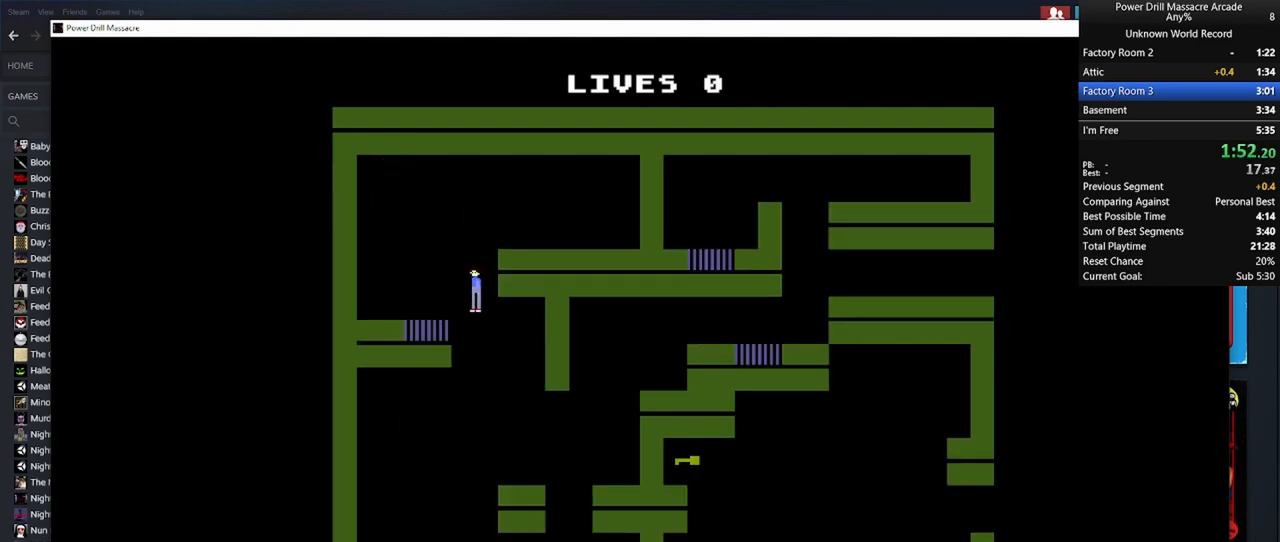
{"keys": ["a", "s", "shift"], "mouse": [], "mouse_move": "still", "events": [[100, "a", "up"], [100, "d", "down"], [183, "mouse_left", "down"], [233, "mouse_left", "up"], [233, "s", "up"], [383, "mouse_left", "down"], [383, "s", "down"], [467, "a", "down"], [467, "d", "up"], [467, "mouse_left", "up"]]}
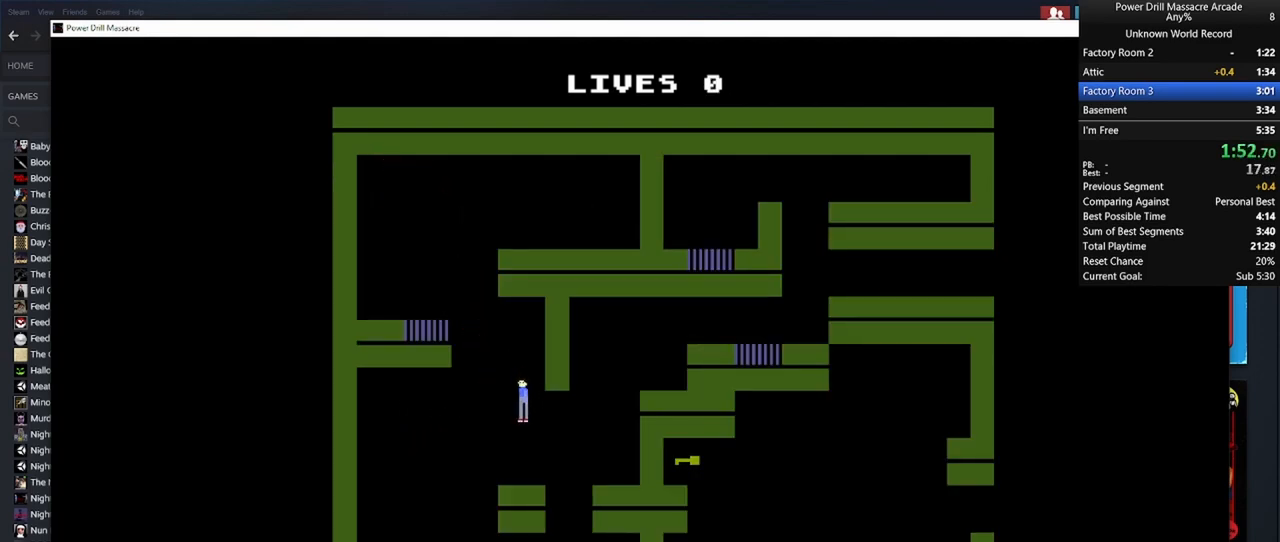
{"keys": ["d", "s", "shift"], "mouse": [], "mouse_move": "still", "events": [[67, "mouse_left", "down"], [167, "mouse_left", "up"], [217, "s", "up"], [300, "mouse_left", "down"], [300, "s", "down"], [400, "a", "up"], [400, "d", "down"], [400, "mouse_left", "up"]]}
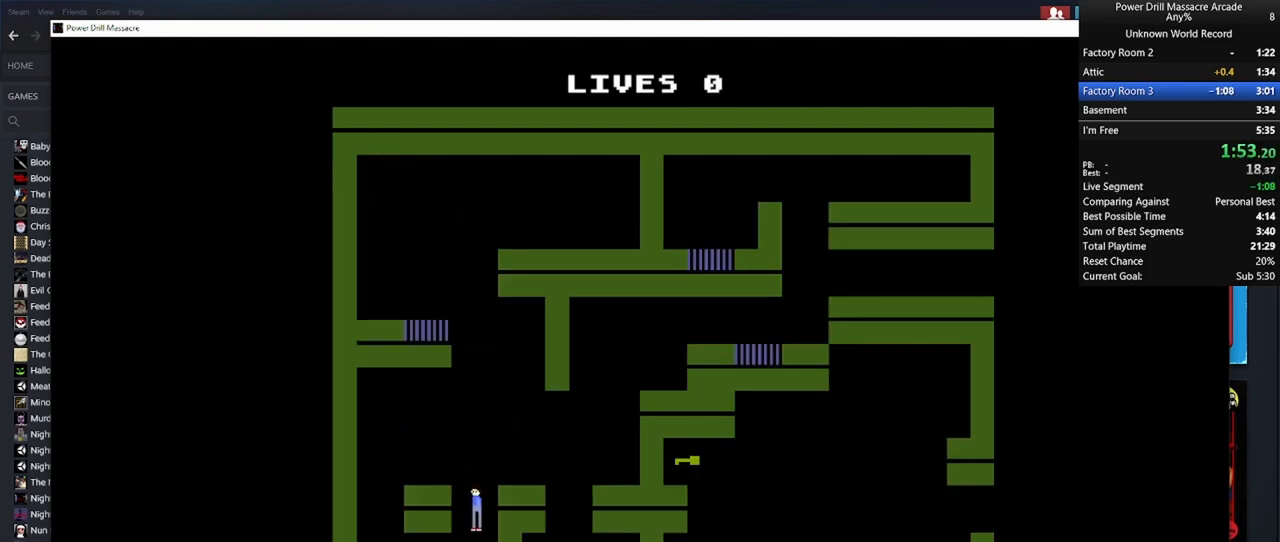
{"keys": ["shift"], "mouse": [], "mouse_move": "still", "events": [[33, "d", "up"], [33, "mouse_left", "down"], [133, "a", "down"], [133, "mouse_left", "up"], [217, "mouse_left", "down"], [367, "mouse_left", "up"], [417, "a", "up"], [417, "s", "up"]]}
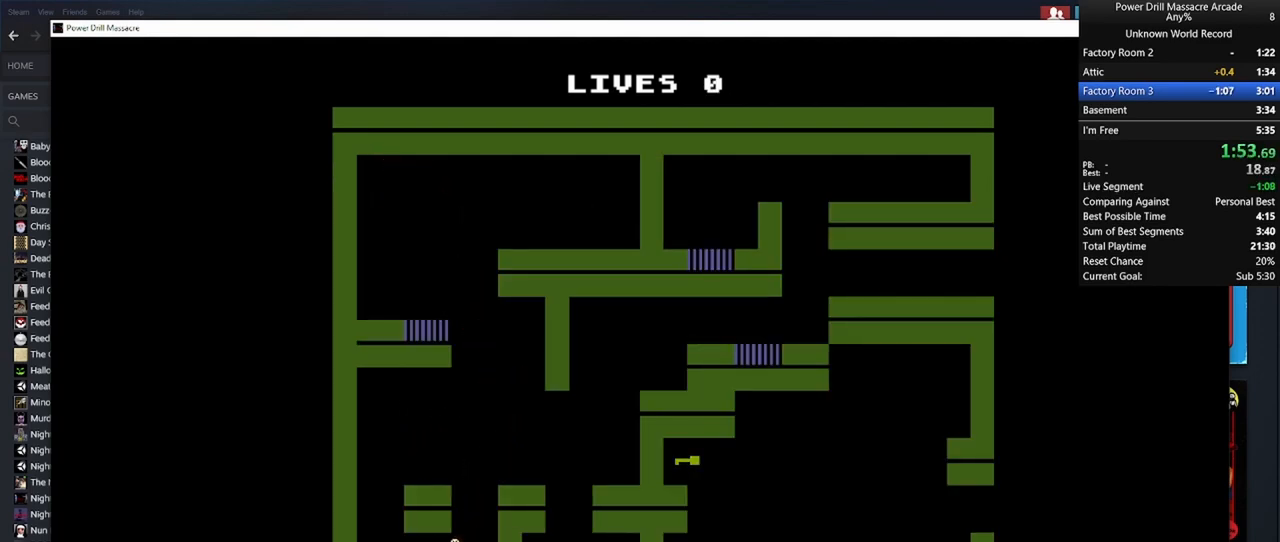
{"keys": ["shift", "w"], "mouse": [], "mouse_move": "still", "events": [[67, "d", "down"], [67, "w", "down"], [183, "d", "up"], [183, "mouse_left", "down"], [283, "mouse_left", "up"], [383, "mouse_left", "down"], [483, "mouse_left", "up"]]}
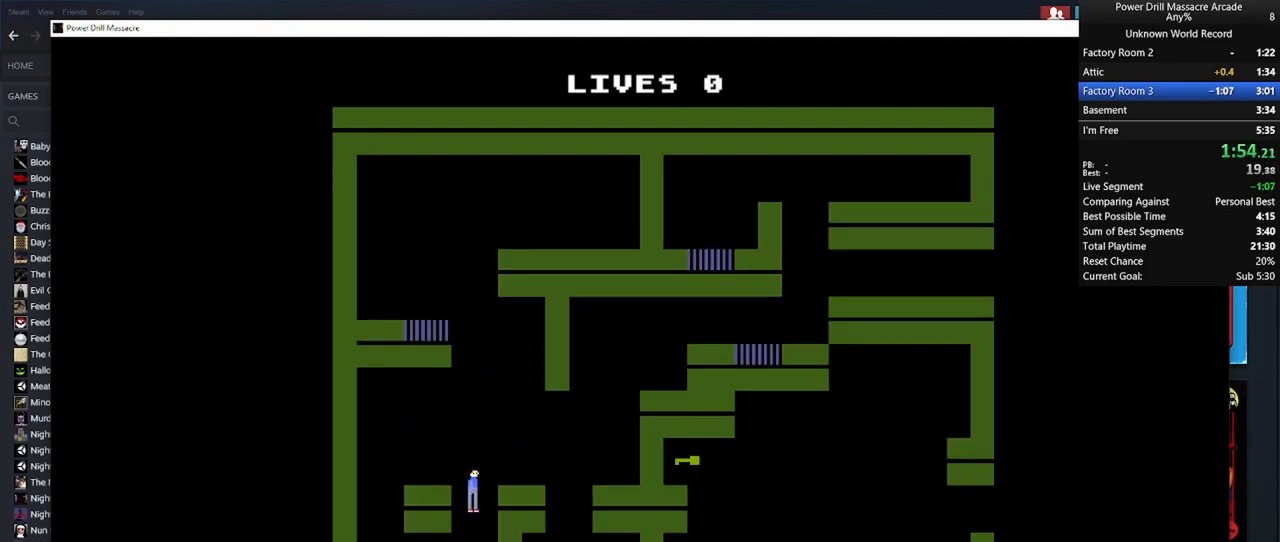
{"keys": ["d", "shift"], "mouse": ["left"], "mouse_move": "still", "events": [[67, "mouse_left", "down"], [117, "a", "down"], [167, "mouse_left", "up"], [167, "w", "up"], [300, "mouse_left", "down"], [383, "a", "up"], [383, "d", "down"], [383, "mouse_left", "up"], [483, "mouse_left", "down"]]}
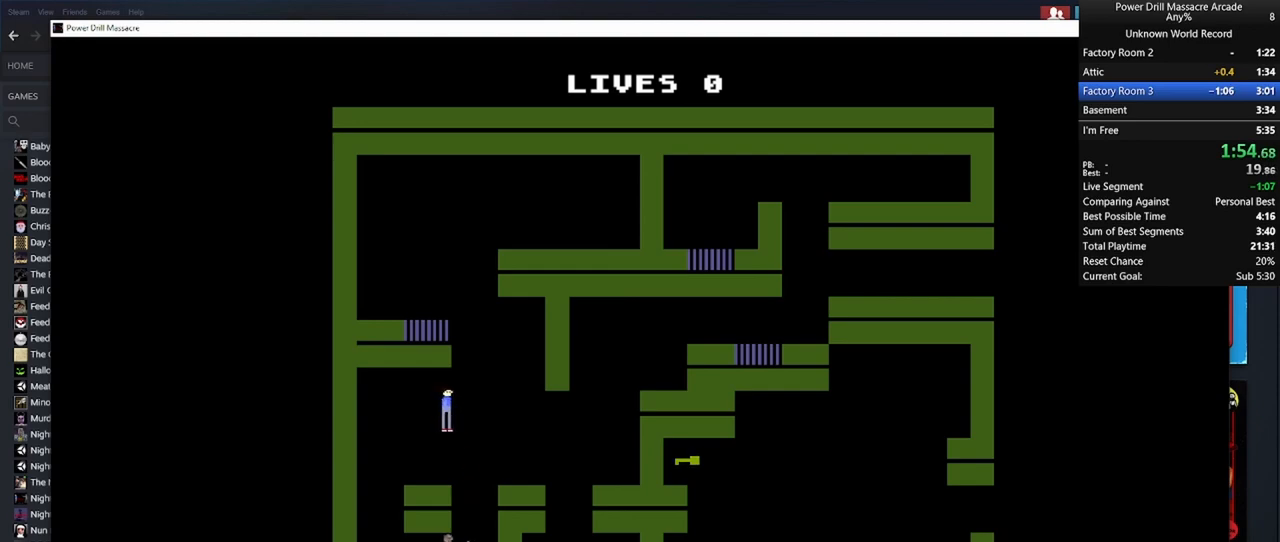
{"keys": ["d", "shift"], "mouse": [], "mouse_move": "still", "events": [[83, "mouse_left", "up"], [217, "mouse_left", "down"], [217, "s", "down"], [267, "mouse_left", "up"], [417, "mouse_left", "down"], [417, "s", "up"], [500, "mouse_left", "up"]]}
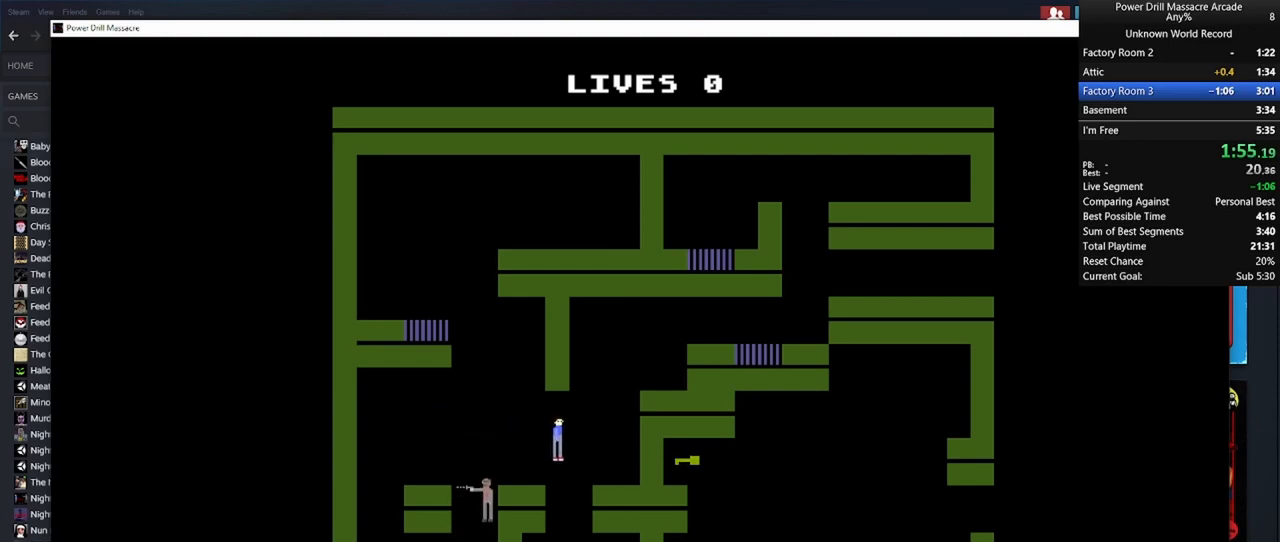
{"keys": ["d", "shift", "w"], "mouse": ["left"], "mouse_move": "still", "events": [[50, "w", "down"], [100, "mouse_left", "down"], [200, "d", "up"], [200, "mouse_left", "up"], [283, "mouse_left", "down"], [383, "mouse_left", "up"], [433, "d", "down"], [483, "mouse_left", "down"]]}
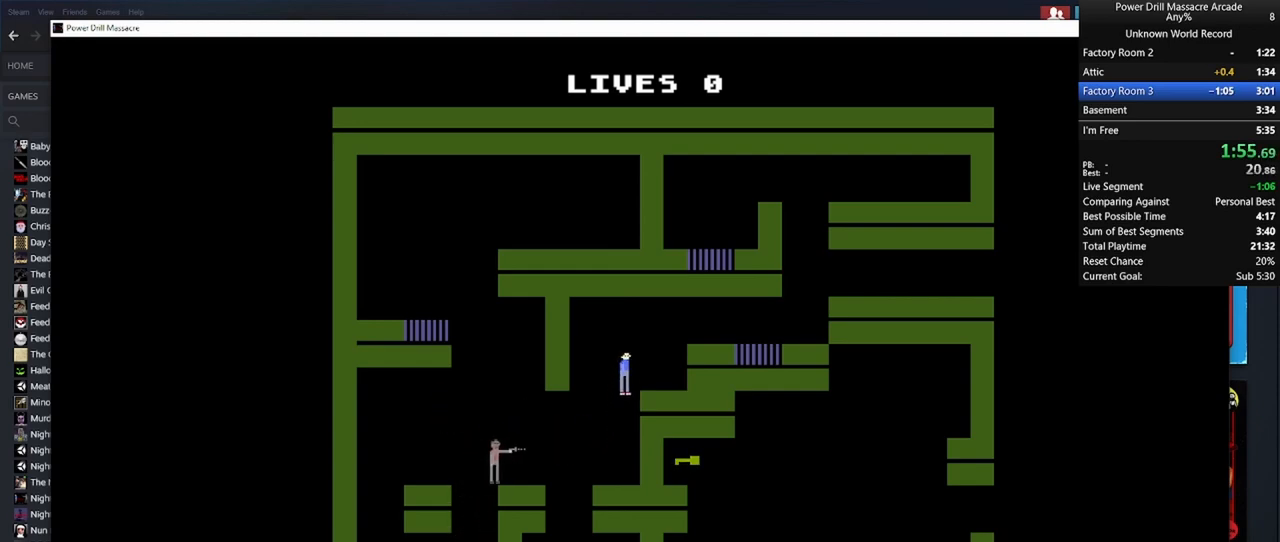
{"keys": ["d", "shift"], "mouse": [], "mouse_move": "still", "events": [[67, "mouse_left", "up"], [100, "w", "up"], [150, "mouse_left", "down"], [250, "mouse_left", "up"], [350, "mouse_left", "down"], [450, "mouse_left", "up"]]}
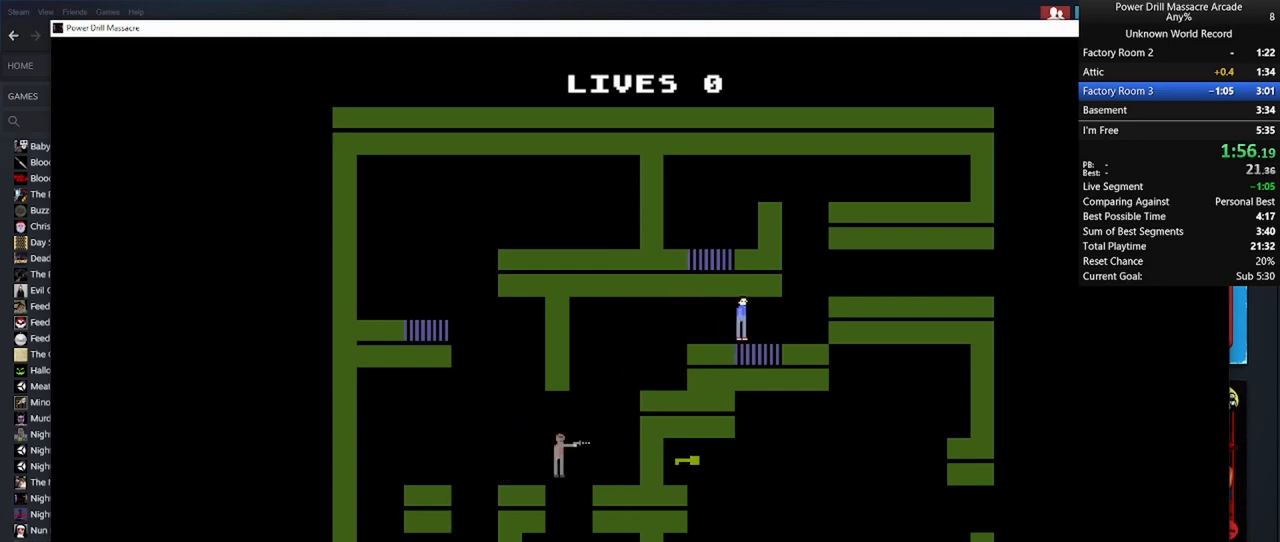
{"keys": ["d", "shift"], "mouse": ["left"], "mouse_move": "still", "events": [[33, "mouse_left", "down"], [133, "w", "down"], [183, "mouse_left", "up"], [217, "mouse_left", "down"], [367, "mouse_left", "up"], [450, "mouse_left", "down"], [500, "w", "up"]]}
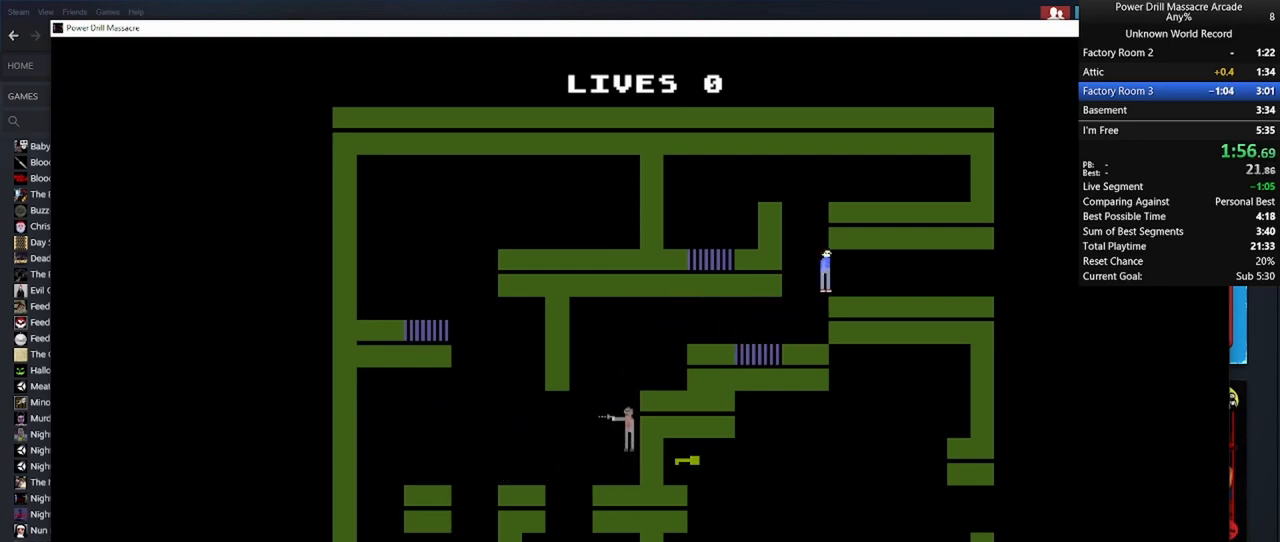
{"keys": ["d", "shift"], "mouse": [], "mouse_move": "still", "events": [[50, "mouse_left", "up"], [150, "mouse_left", "down"], [250, "mouse_left", "up"], [333, "mouse_left", "down"], [467, "mouse_left", "up"]]}
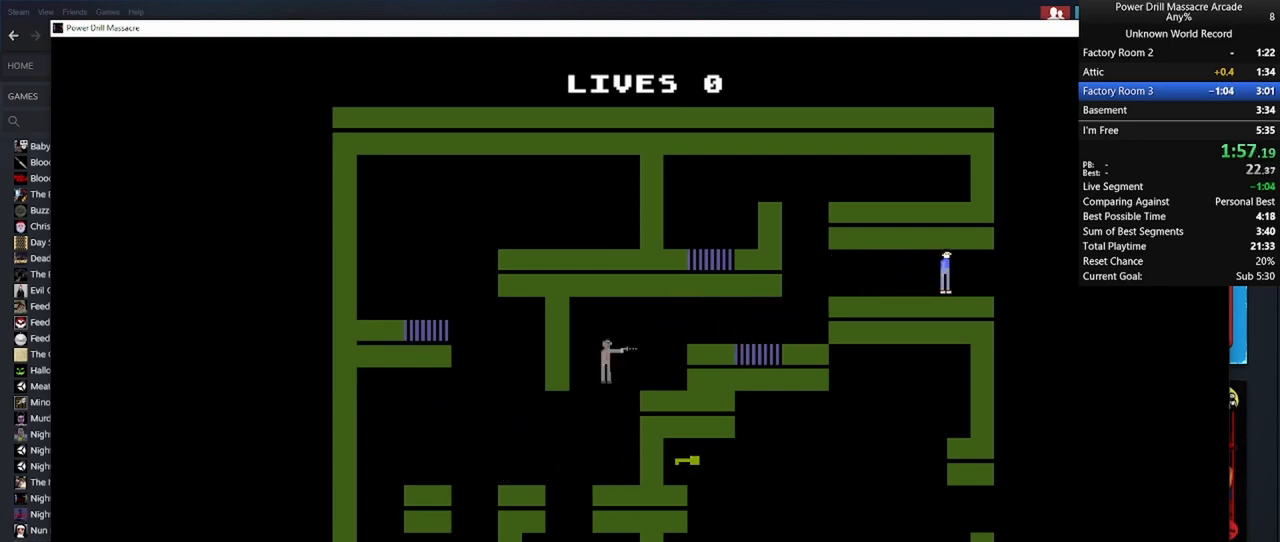
{"keys": ["d", "shift"], "mouse": ["left"], "mouse_move": "still", "events": [[67, "mouse_left", "down"], [167, "mouse_left", "up"], [250, "mouse_left", "down"], [350, "mouse_left", "up"], [500, "mouse_left", "down"]]}
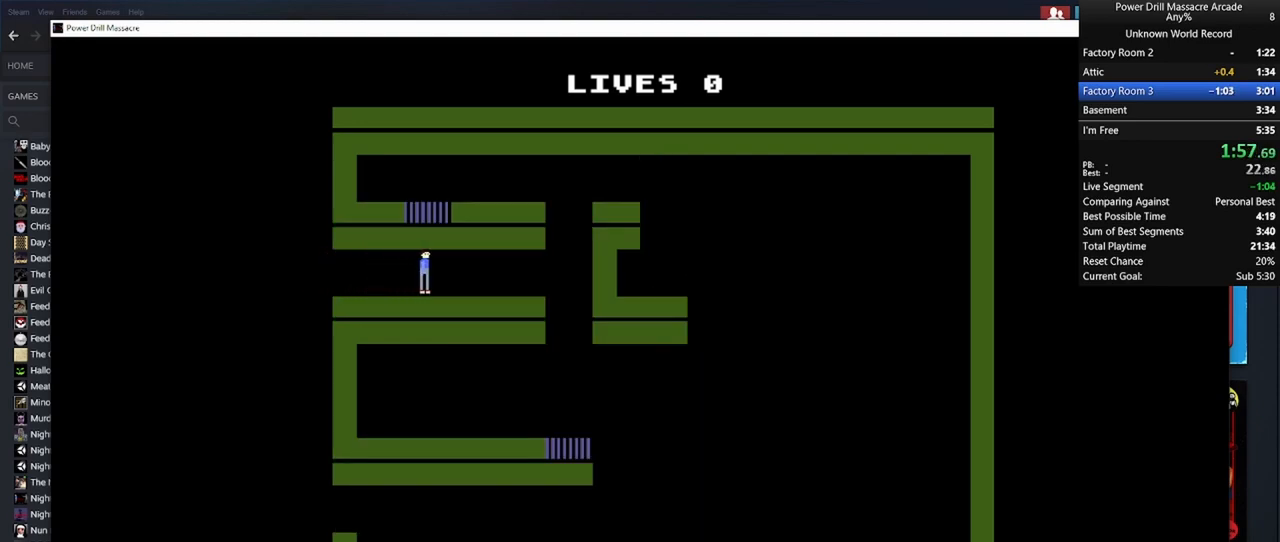
{"keys": ["d", "shift", "w"], "mouse": [], "mouse_move": "still", "events": [[83, "mouse_left", "up"], [167, "mouse_left", "down"], [267, "mouse_left", "up"], [400, "mouse_left", "down"], [500, "mouse_left", "up"], [500, "w", "down"]]}
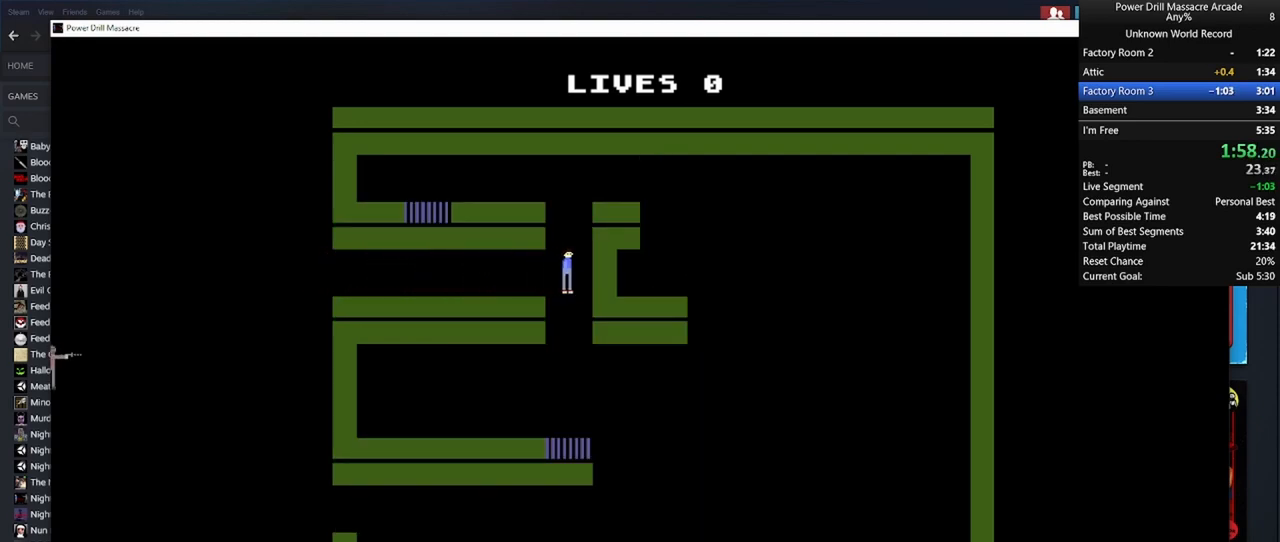
{"keys": ["d", "shift", "w"], "mouse": [], "mouse_move": "still", "events": [[100, "d", "up"], [100, "mouse_left", "down"], [200, "mouse_left", "up"], [283, "mouse_left", "down"], [383, "d", "down"], [383, "mouse_left", "up"]]}
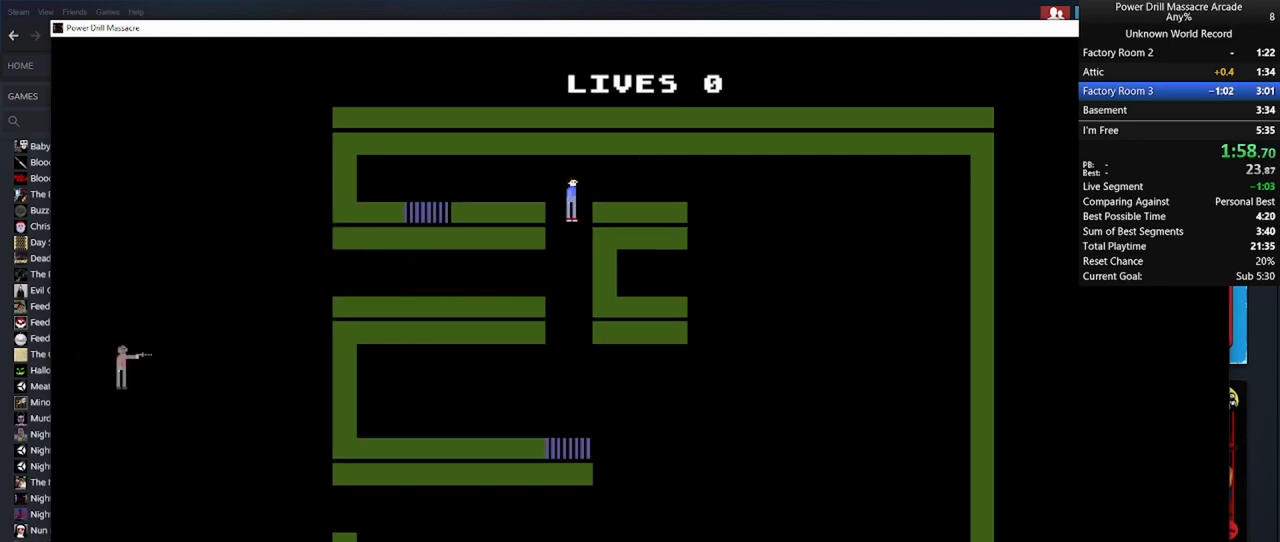
{"keys": ["d", "shift"], "mouse": [], "mouse_move": "still", "events": [[17, "mouse_left", "down"], [67, "w", "up"], [117, "mouse_left", "up"], [200, "mouse_left", "down"], [483, "mouse_left", "up"]]}
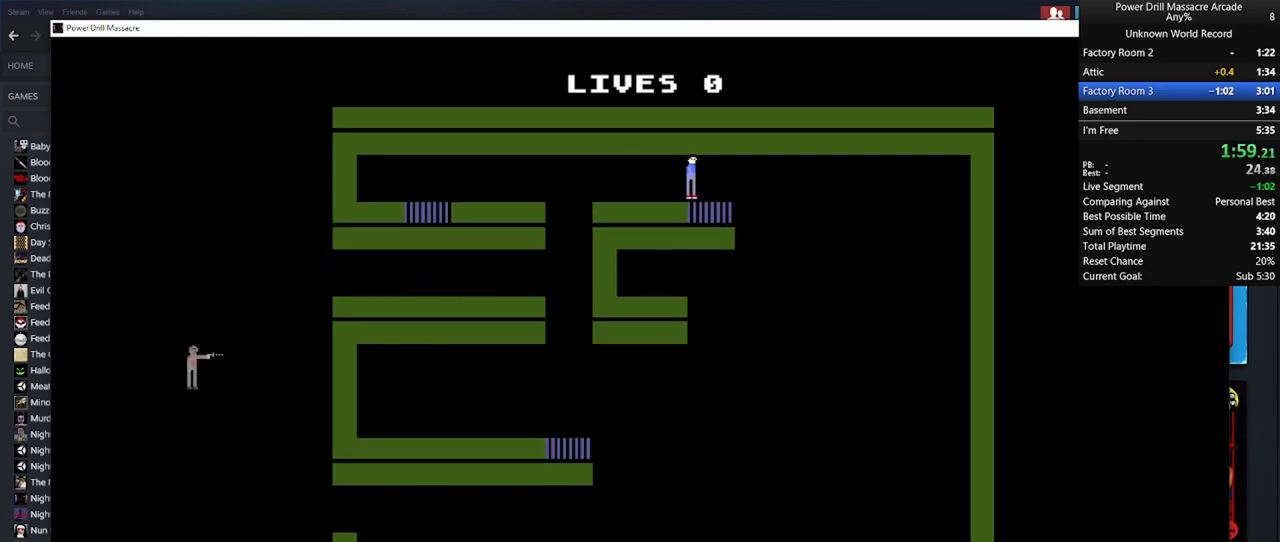
{"keys": ["d", "s", "shift"], "mouse": [], "mouse_move": "still", "events": [[83, "mouse_left", "down"], [133, "s", "down"], [183, "mouse_left", "up"], [267, "mouse_left", "down"], [417, "mouse_left", "up"]]}
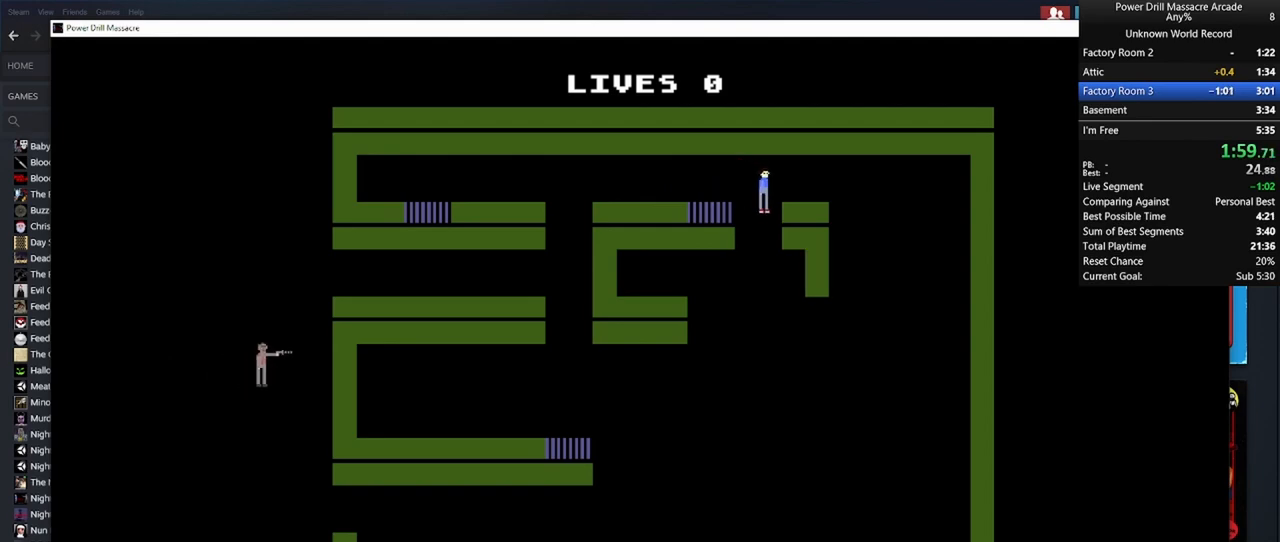
{"keys": ["d", "s", "shift"], "mouse": ["left"], "mouse_move": "still", "events": [[17, "mouse_left", "down"], [67, "mouse_left", "up"], [133, "d", "up"], [183, "a", "down"], [233, "mouse_left", "down"], [333, "a", "up"], [333, "mouse_left", "up"], [383, "d", "down"], [433, "mouse_left", "down"]]}
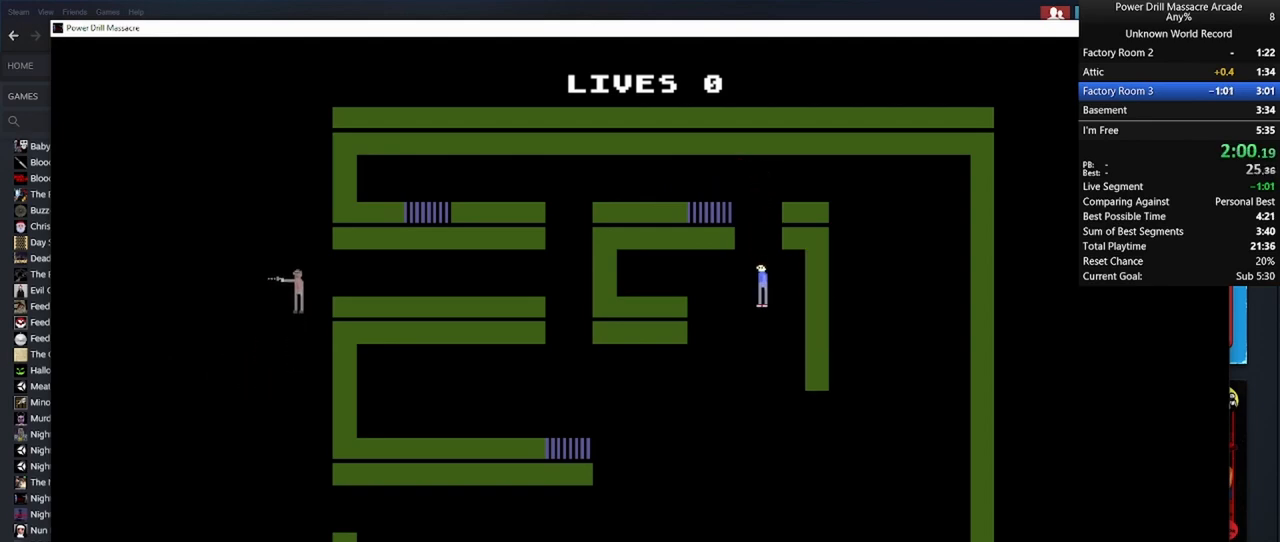
{"keys": ["d", "s", "shift"], "mouse": [], "mouse_move": "still", "events": [[17, "a", "down"], [17, "d", "up"], [17, "mouse_left", "up"], [167, "mouse_left", "down"], [267, "mouse_left", "up"], [350, "mouse_left", "down"], [400, "a", "up"], [400, "d", "down"], [433, "mouse_left", "up"]]}
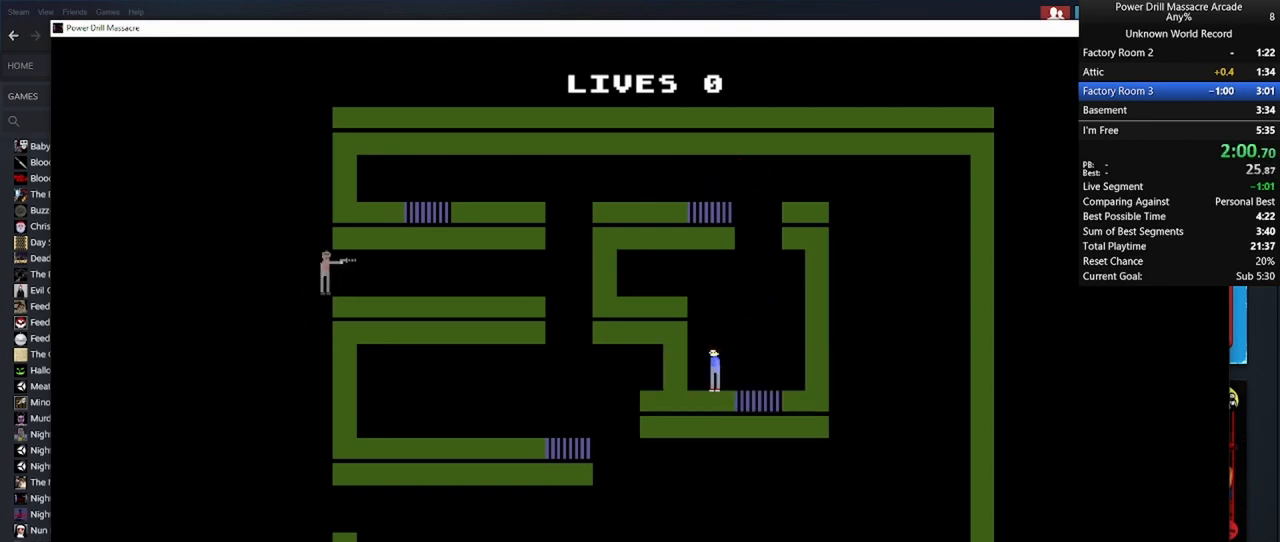
{"keys": ["shift", "w"], "mouse": ["left"], "mouse_move": "still", "events": [[83, "mouse_left", "down"], [83, "s", "up"], [167, "mouse_left", "up"], [217, "d", "up"], [217, "w", "down"], [317, "mouse_left", "down"], [400, "mouse_left", "up"], [500, "mouse_left", "down"]]}
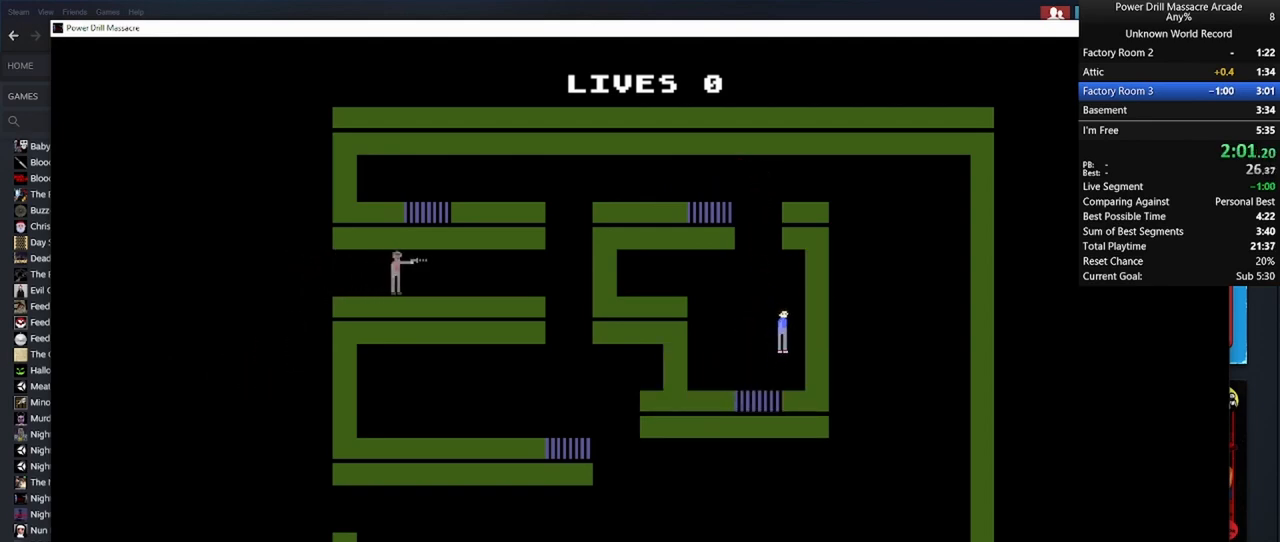
{"keys": ["d", "shift", "w"], "mouse": ["left"], "mouse_move": "still", "events": [[50, "a", "down"], [100, "mouse_left", "up"], [233, "a", "up"], [233, "mouse_left", "down"], [333, "mouse_left", "up"], [433, "d", "down"], [433, "mouse_left", "down"]]}
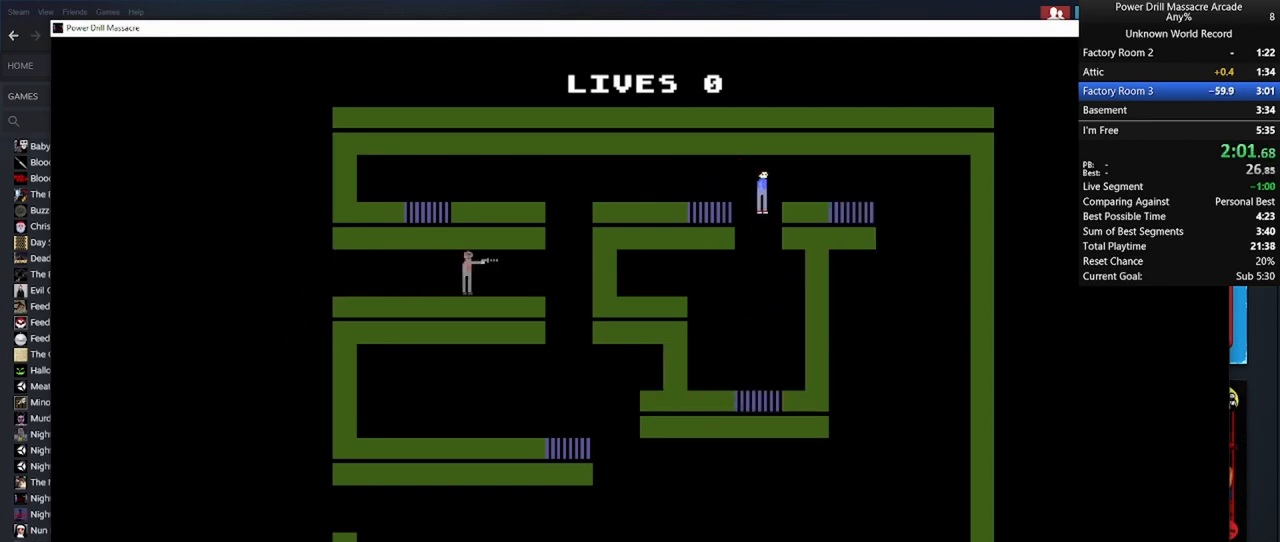
{"keys": ["d", "s", "shift"], "mouse": [], "mouse_move": "still", "events": [[17, "mouse_left", "up"], [67, "w", "up"], [150, "mouse_left", "down"], [250, "mouse_left", "up"], [250, "s", "down"], [350, "mouse_left", "down"], [450, "mouse_left", "up"]]}
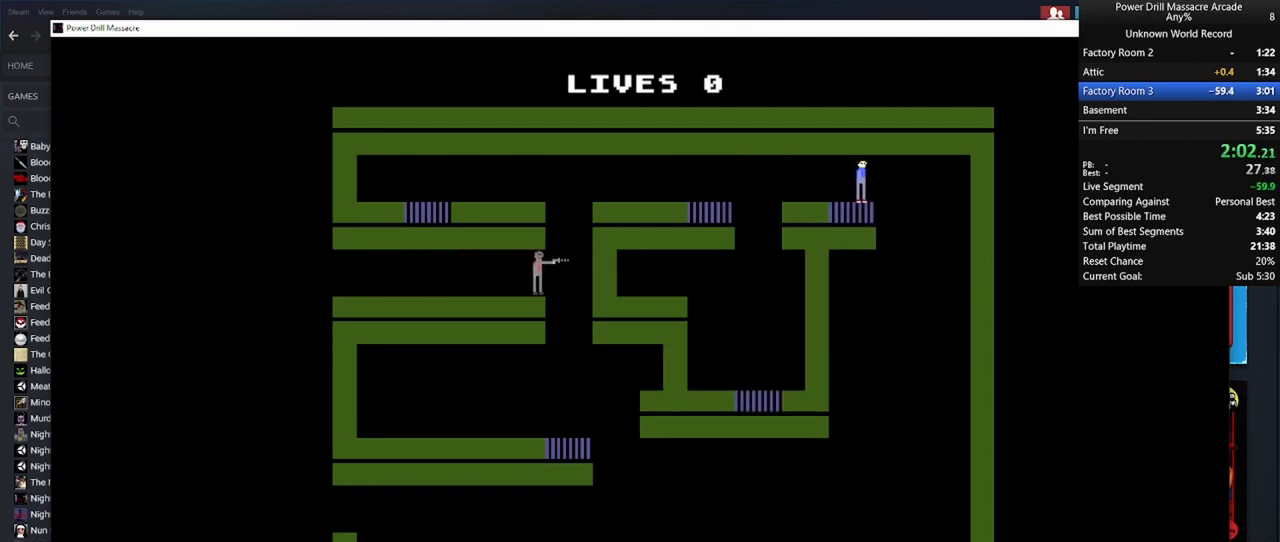
{"keys": ["s", "shift"], "mouse": ["left"], "mouse_move": "still", "events": [[83, "mouse_left", "down"], [133, "mouse_left", "up"], [167, "a", "down"], [167, "d", "up"], [267, "mouse_left", "down"], [367, "mouse_left", "up"], [450, "a", "up"], [450, "mouse_left", "down"]]}
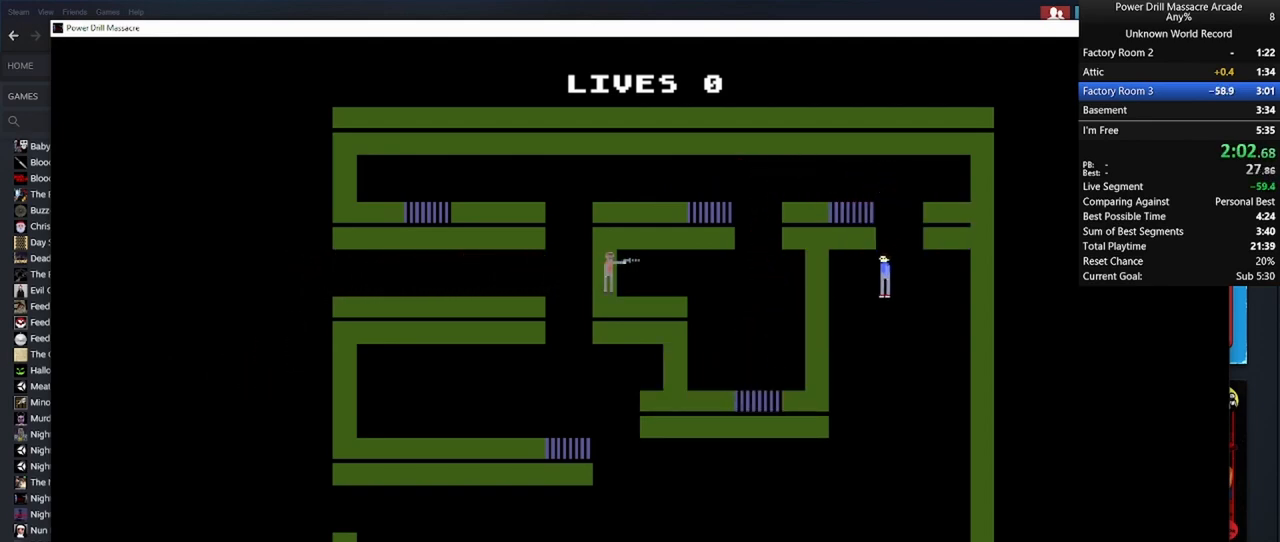
{"keys": ["s", "shift"], "mouse": ["left"], "mouse_move": "still", "events": [[50, "mouse_left", "up"], [150, "mouse_left", "down"], [233, "d", "down"], [283, "mouse_left", "up"], [383, "mouse_left", "down"], [467, "d", "up"]]}
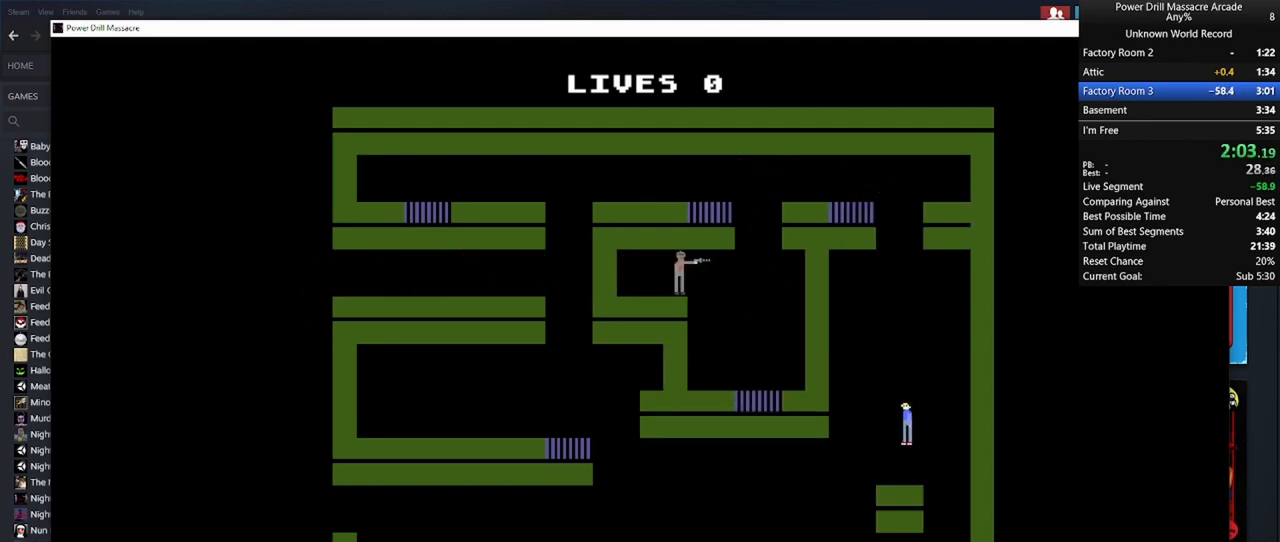
{"keys": ["a", "shift"], "mouse": [], "mouse_move": "still", "events": [[17, "mouse_left", "up"], [117, "mouse_left", "down"], [167, "a", "down"], [217, "mouse_left", "up"], [300, "mouse_left", "down"], [400, "s", "up"], [450, "mouse_left", "up"]]}